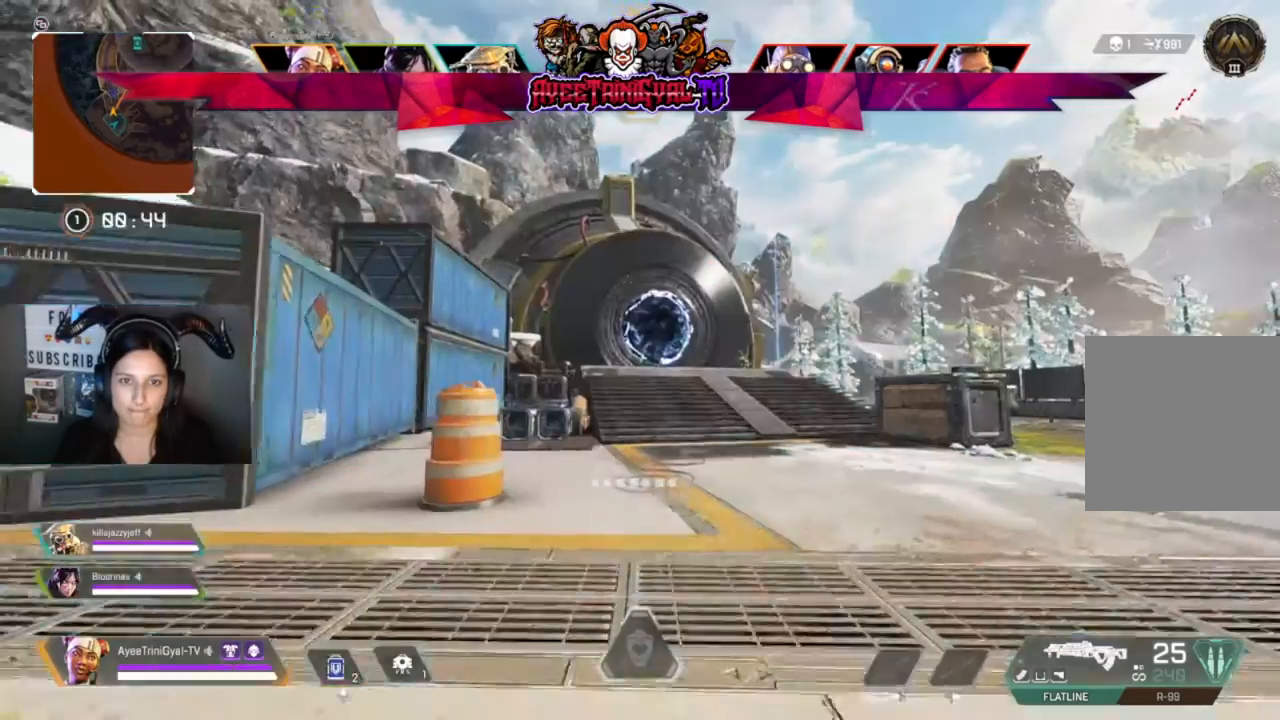
Gameplay with a controller (Xbox layout); each line is a JSON object with the inputs held at the frame after it. "events" lists button and stick changes between this image and that frame as [ms after this image, input, new state], when the widget could be followed in between.
{"buttons": [], "left_stick": "up", "right_stick": "center", "events": [[167, "L3", "up"]]}
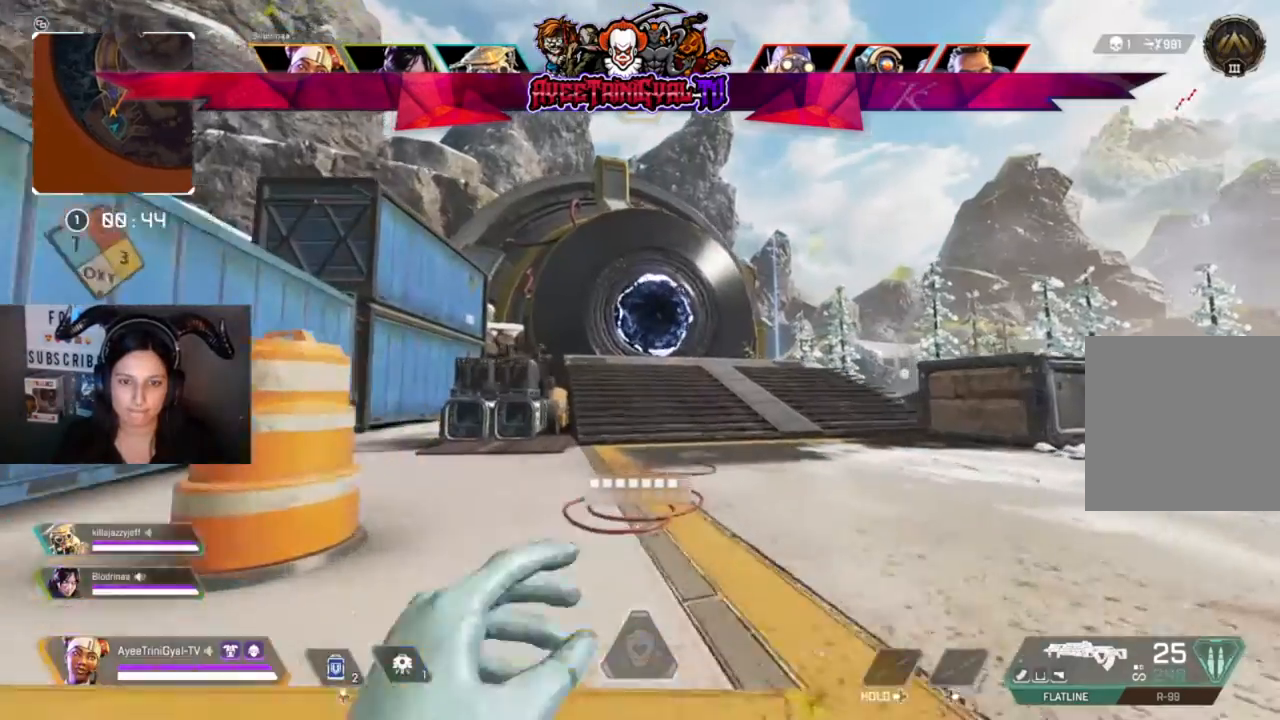
{"buttons": [], "left_stick": "up", "right_stick": "center", "events": []}
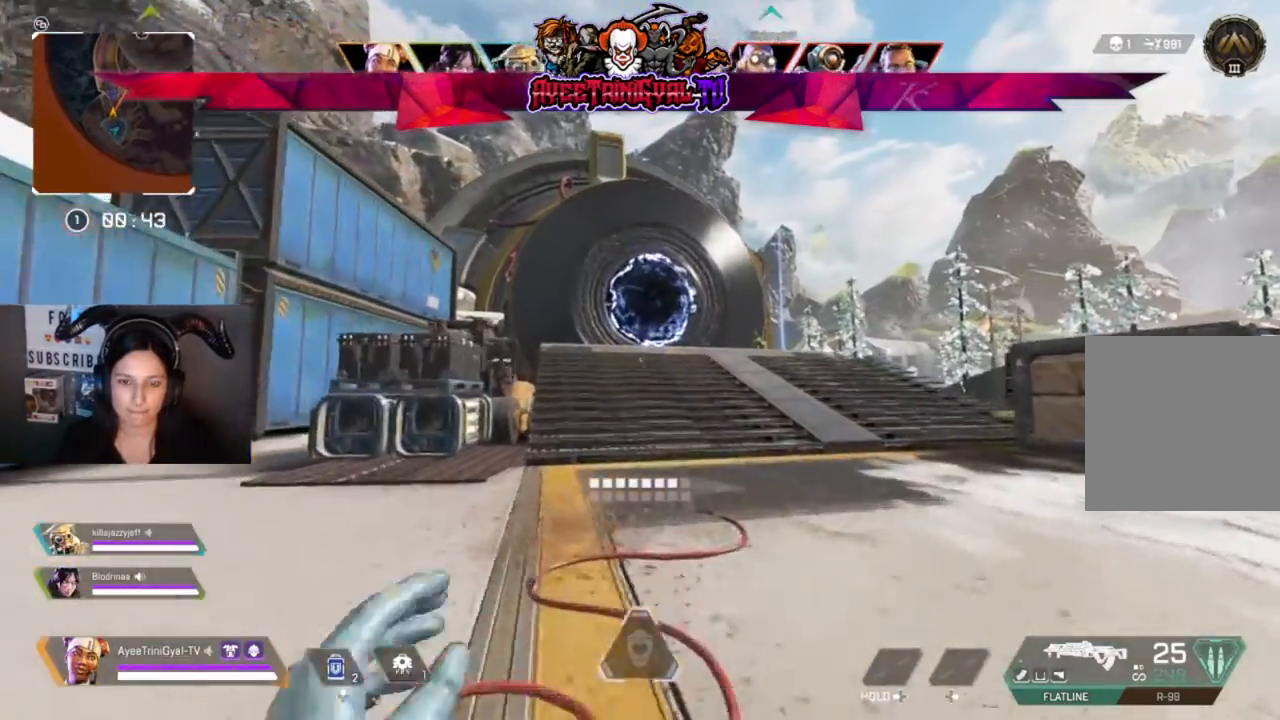
{"buttons": [], "left_stick": "up", "right_stick": "center", "events": []}
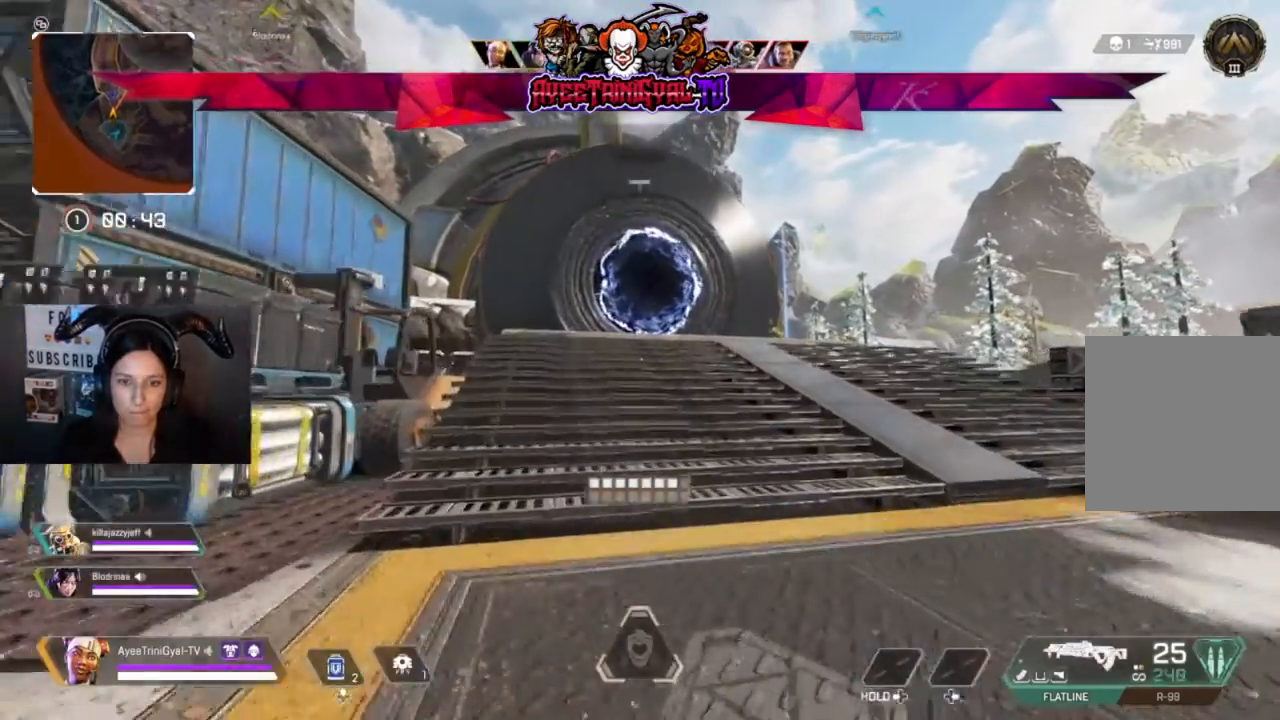
{"buttons": [], "left_stick": "up", "right_stick": "center", "events": []}
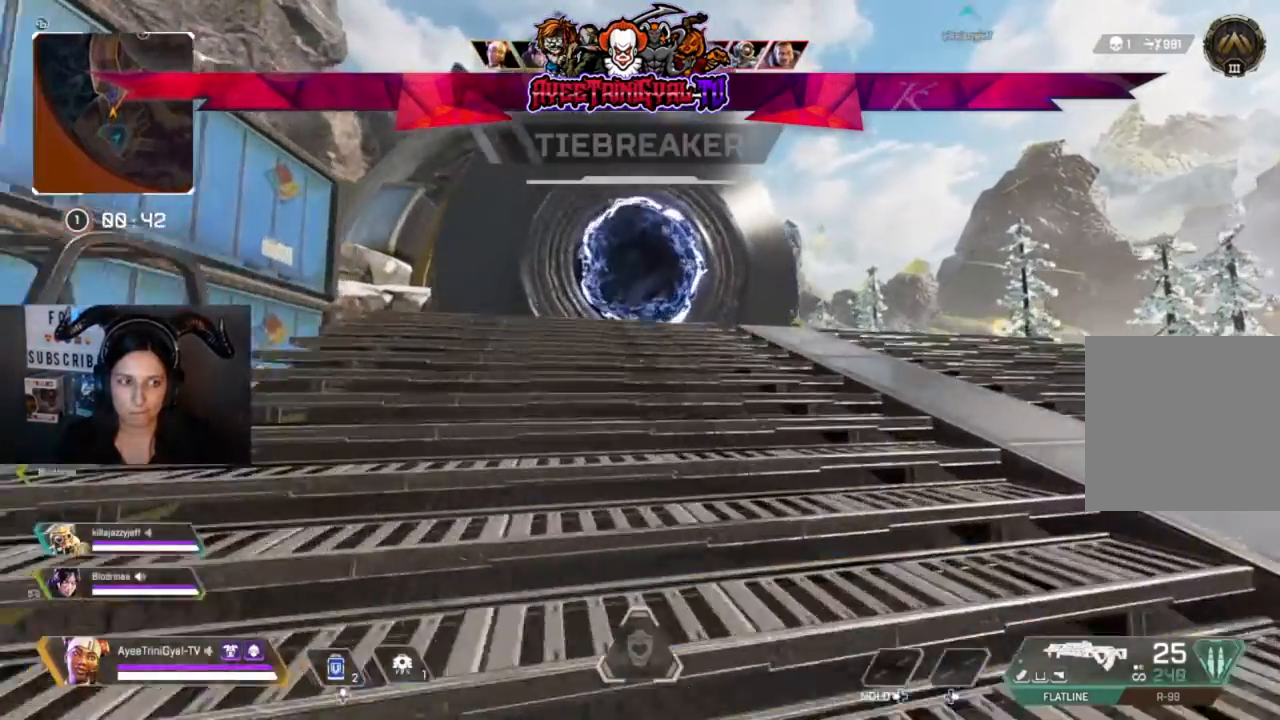
{"buttons": [], "left_stick": "up", "right_stick": "center", "events": []}
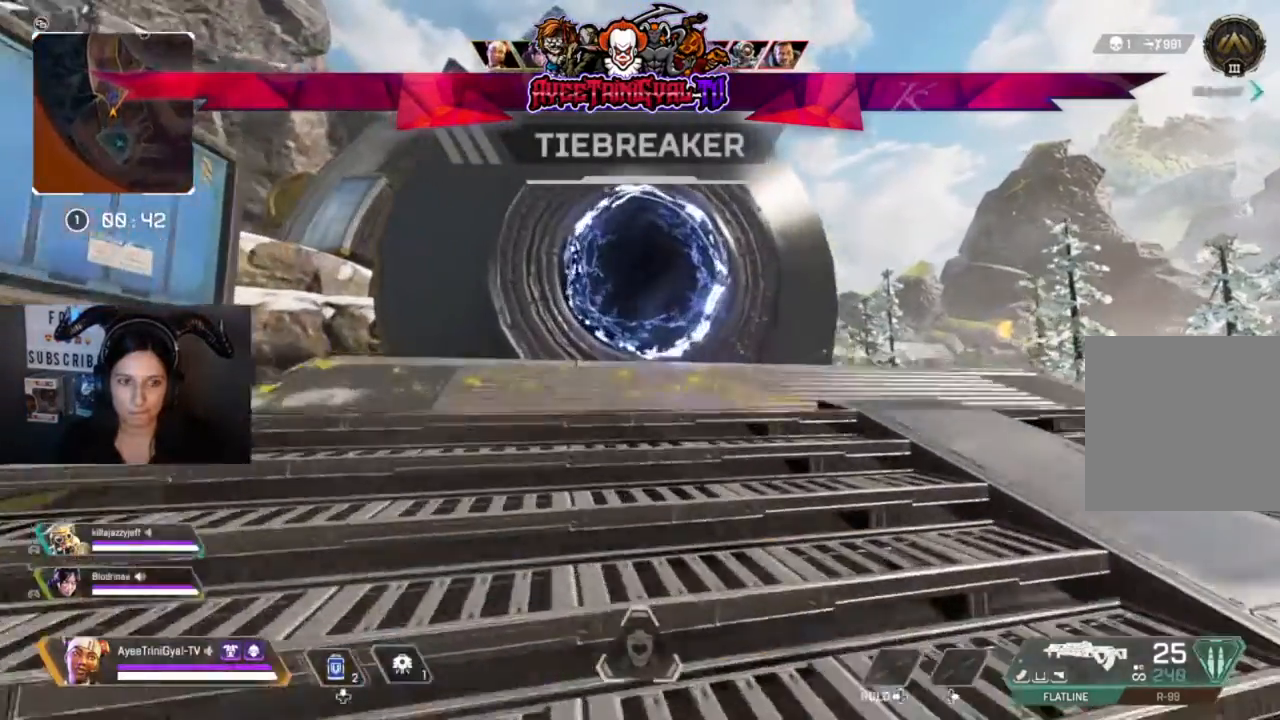
{"buttons": [], "left_stick": "up", "right_stick": "center", "events": []}
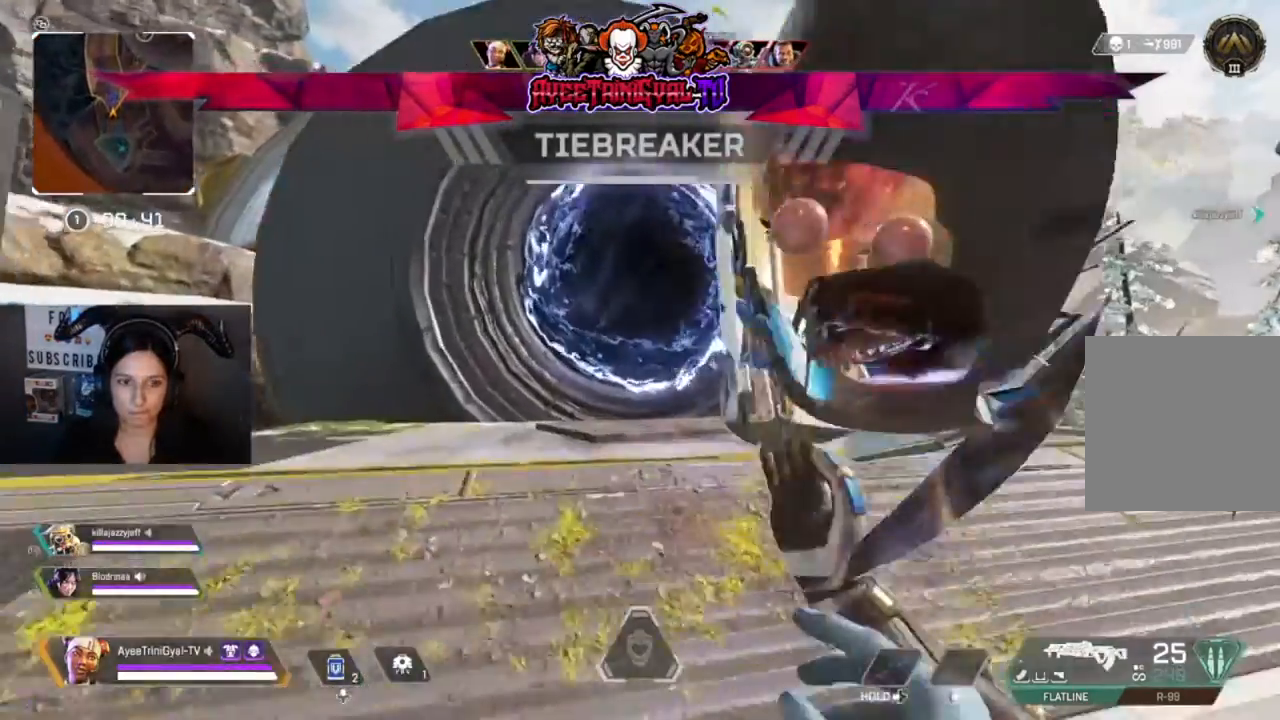
{"buttons": ["R3"], "left_stick": "up", "right_stick": "center", "events": [[433, "R3", "down"]]}
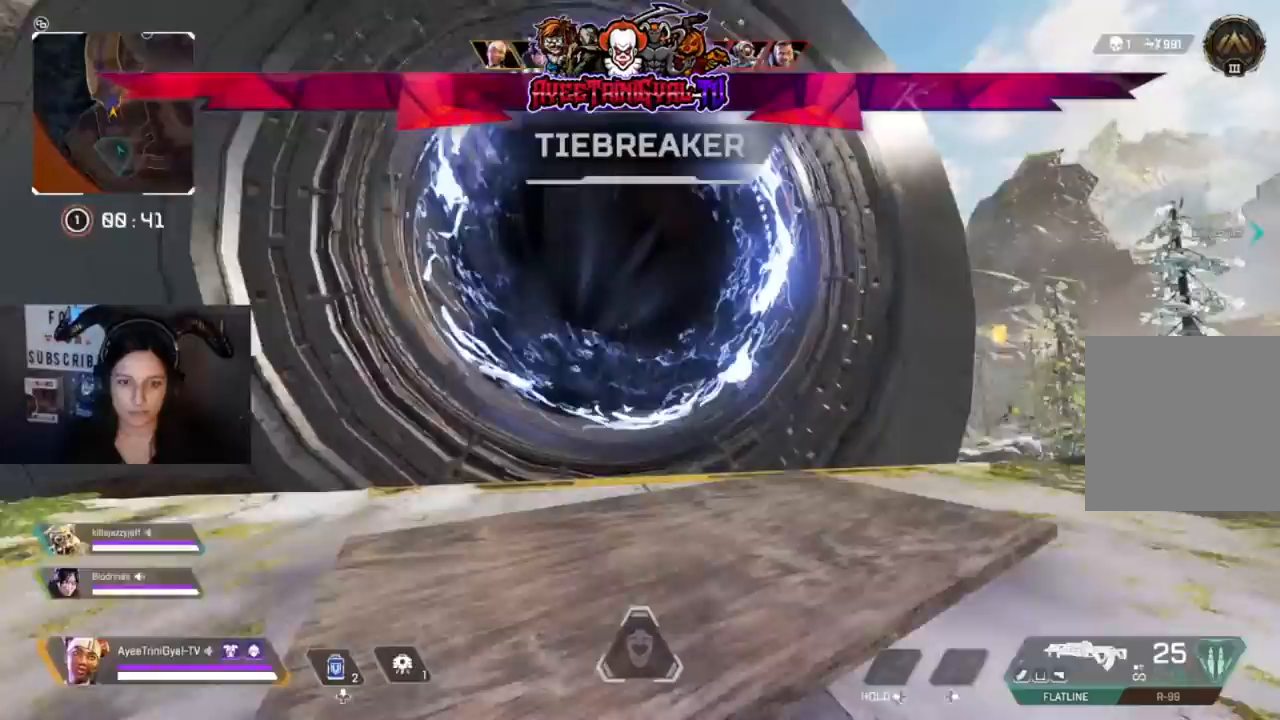
{"buttons": ["B"], "left_stick": "up", "right_stick": "center", "events": [[67, "R3", "up"], [200, "A", "down"], [333, "A", "up"], [400, "B", "down"]]}
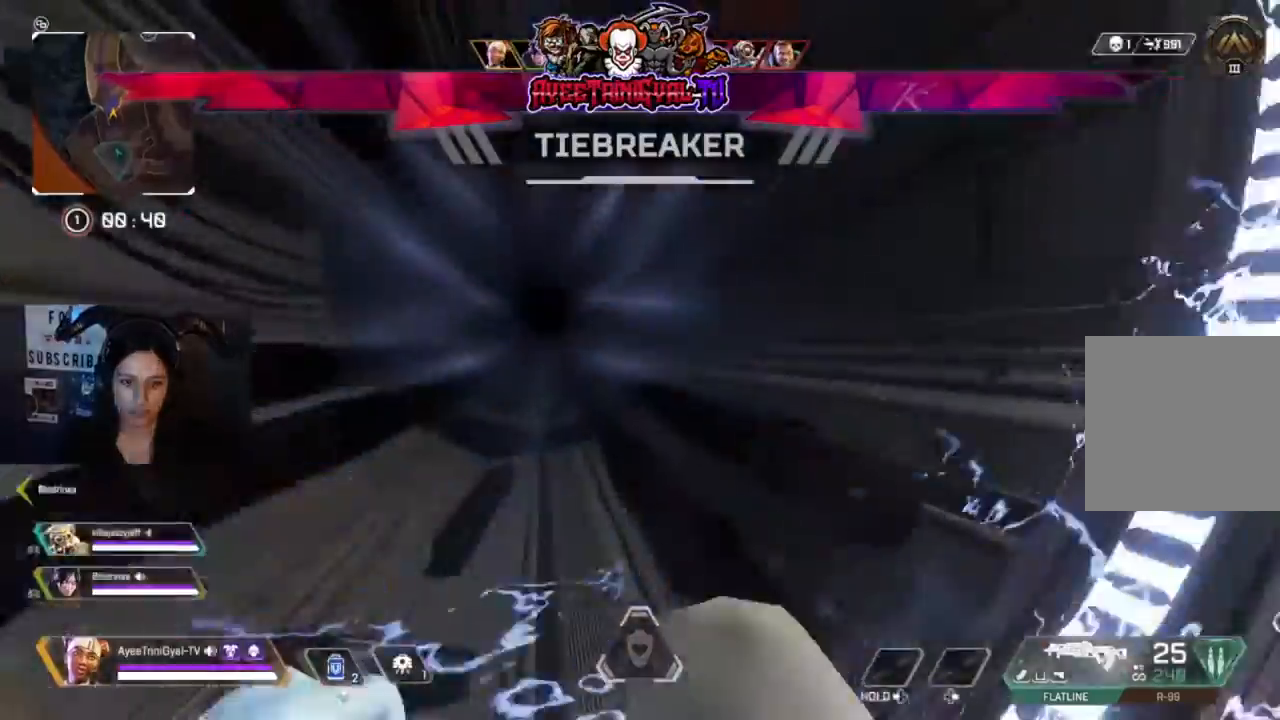
{"buttons": [], "left_stick": "up", "right_stick": "center", "events": [[67, "B", "up"]]}
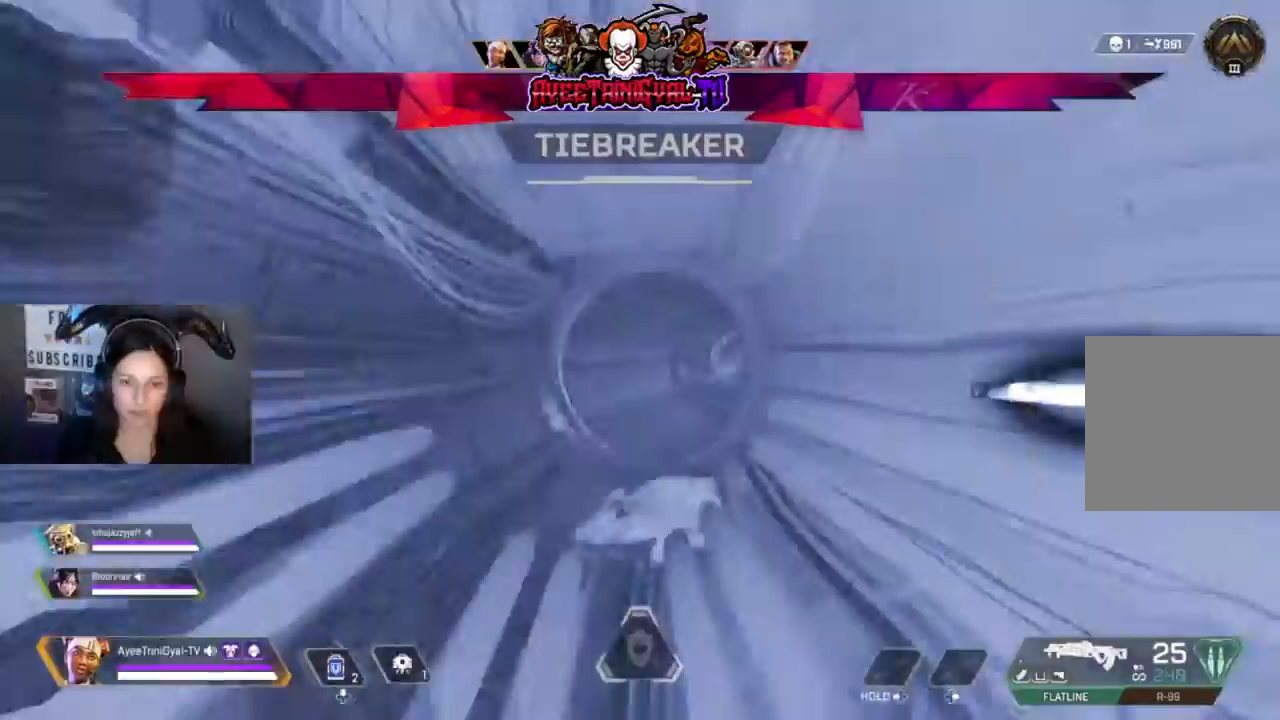
{"buttons": [], "left_stick": "center", "right_stick": "center", "events": [[33, "left_stick", "center"]]}
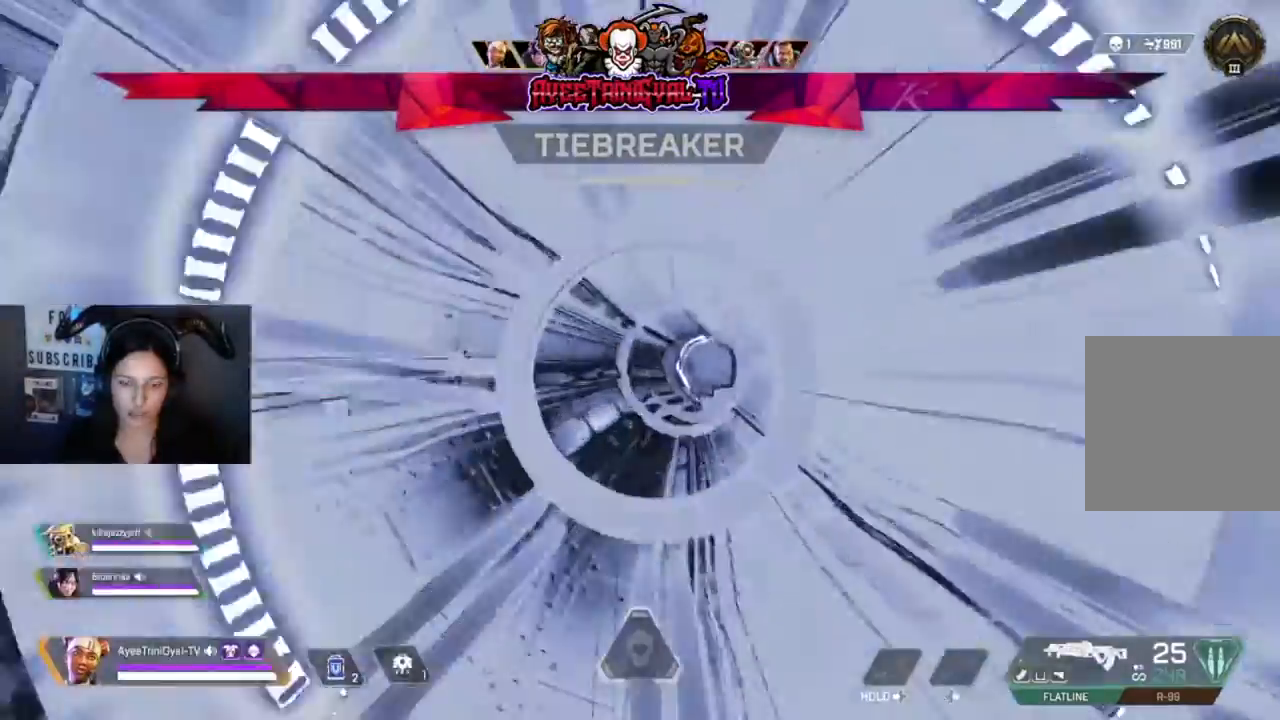
{"buttons": [], "left_stick": "center", "right_stick": "center"}
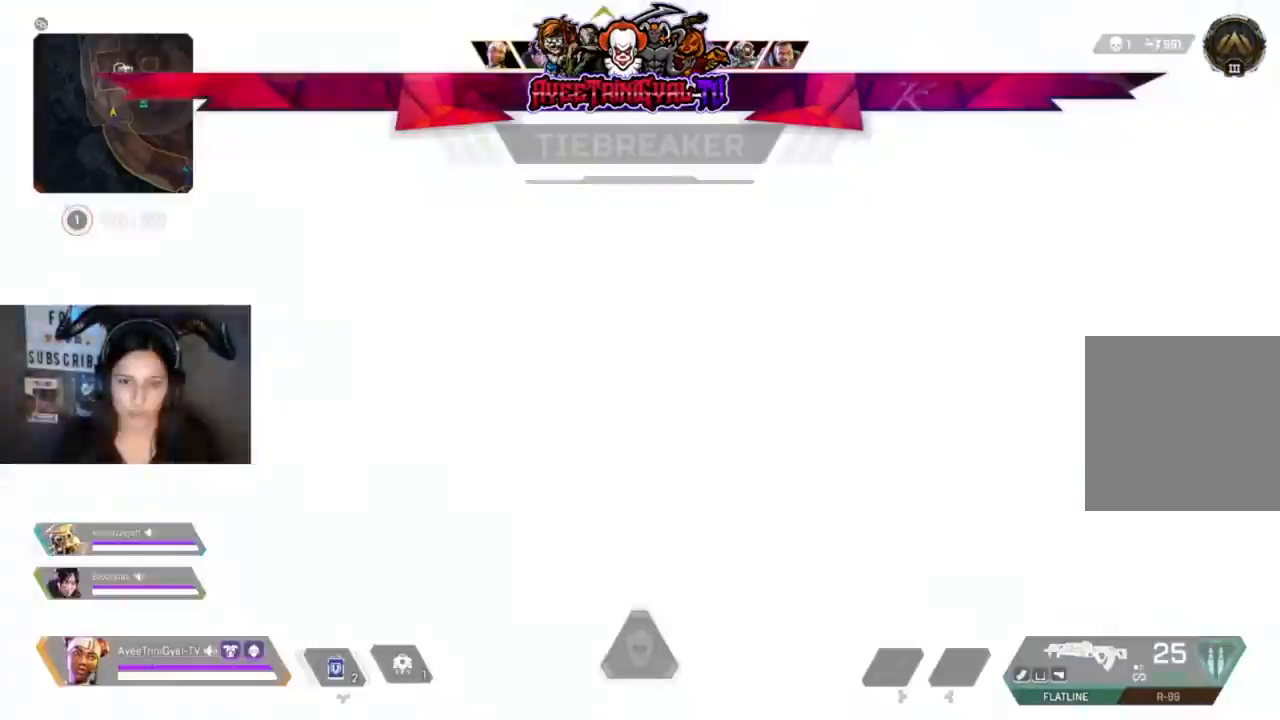
{"buttons": [], "left_stick": "center", "right_stick": "center", "events": []}
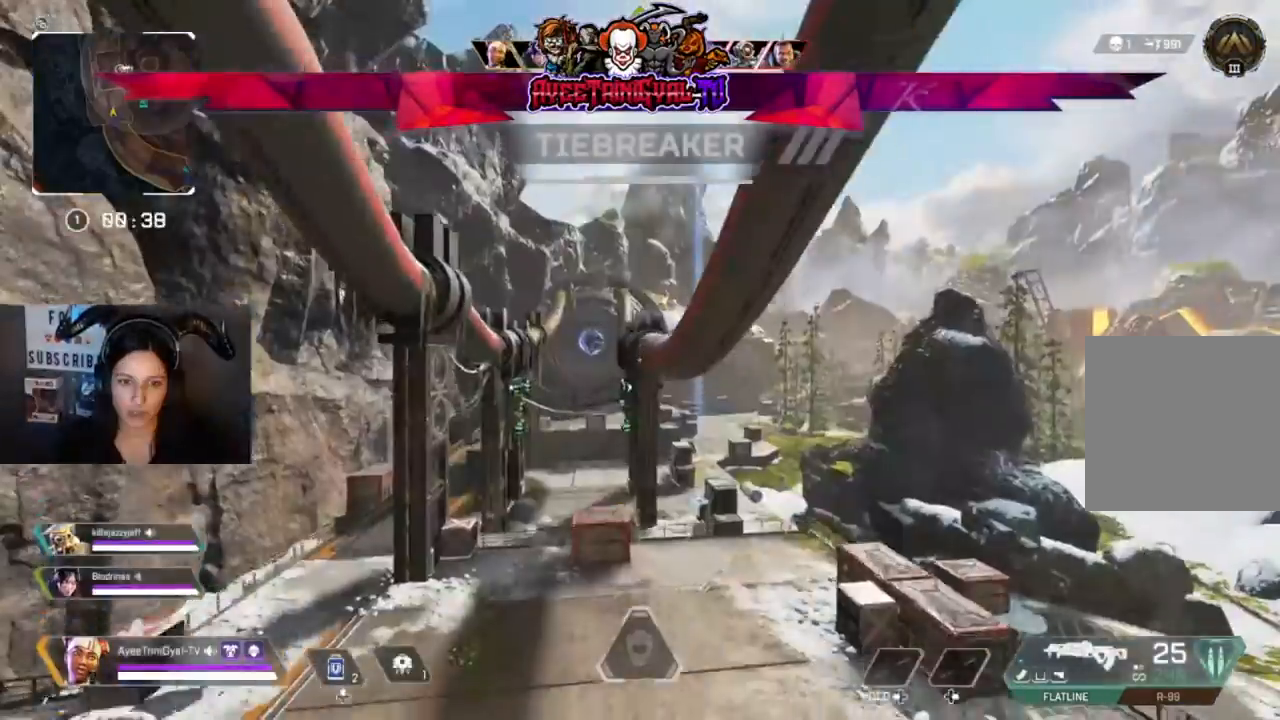
{"buttons": [], "left_stick": "up", "right_stick": "center", "events": [[167, "left_stick", "up"]]}
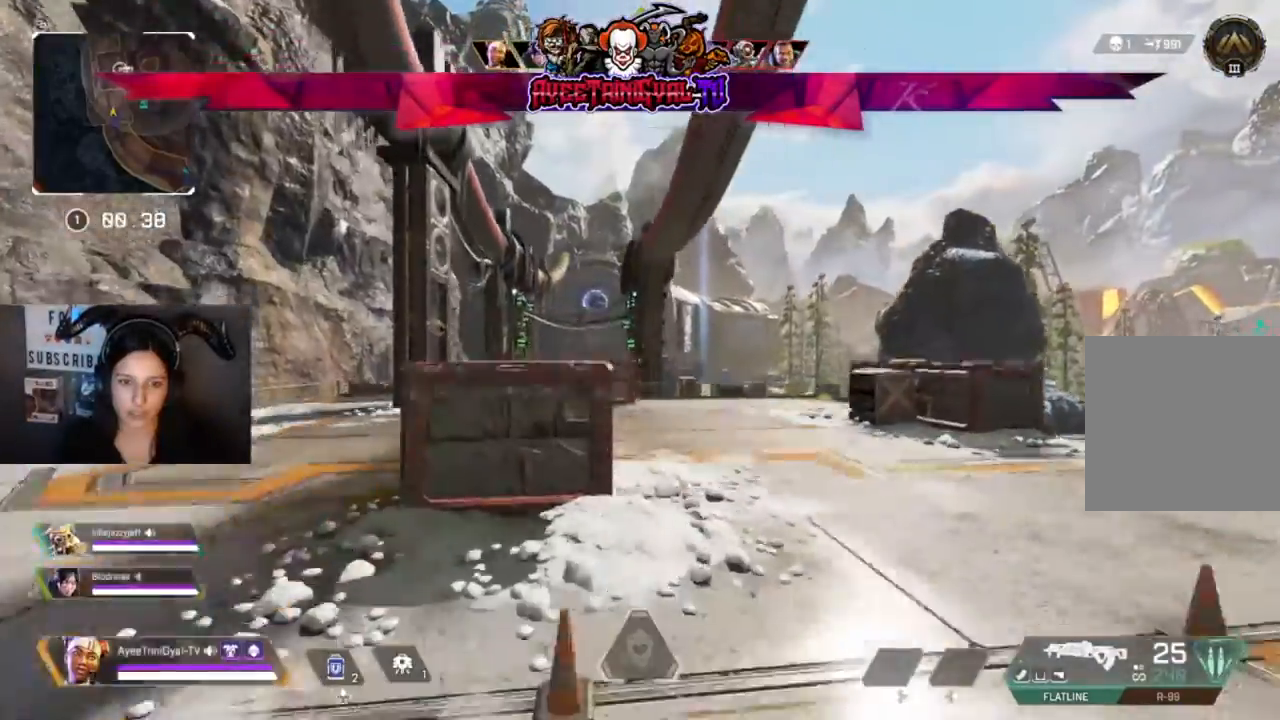
{"buttons": [], "left_stick": "up-left", "right_stick": "center", "events": [[133, "left_stick", "up-left"]]}
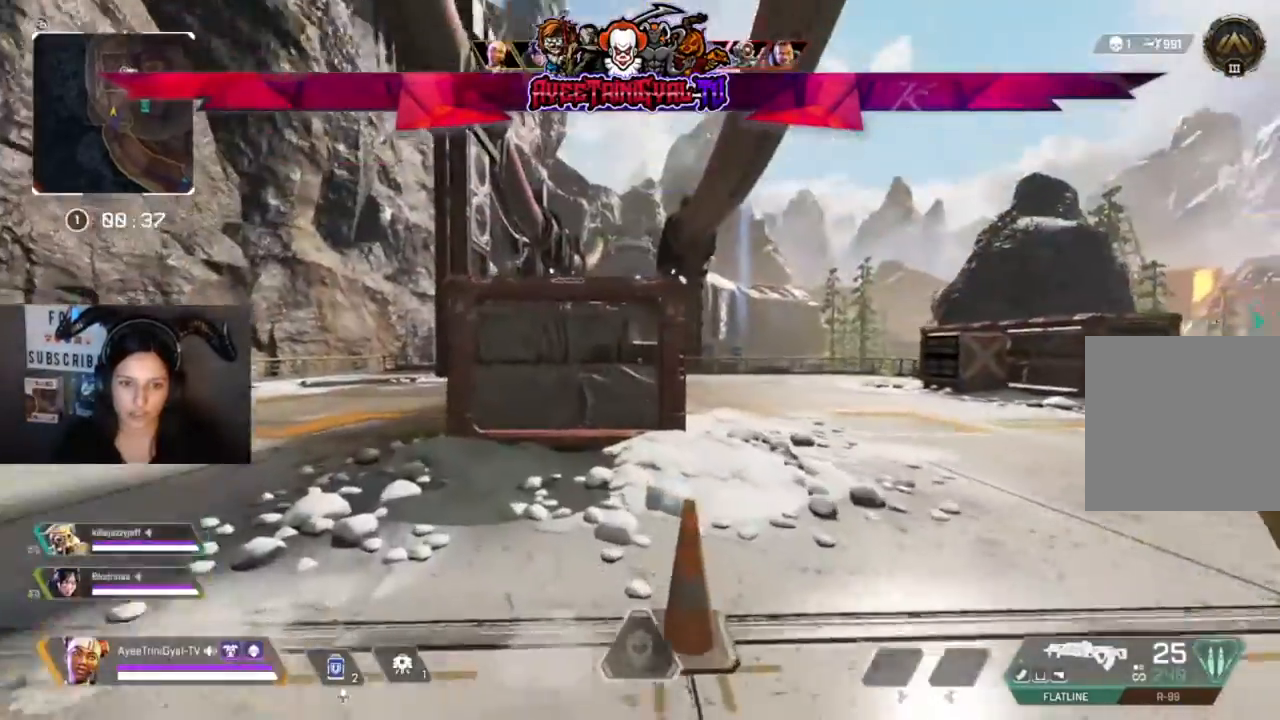
{"buttons": [], "left_stick": "up-left", "right_stick": "center", "events": [[67, "L3", "down"], [300, "L3", "up"]]}
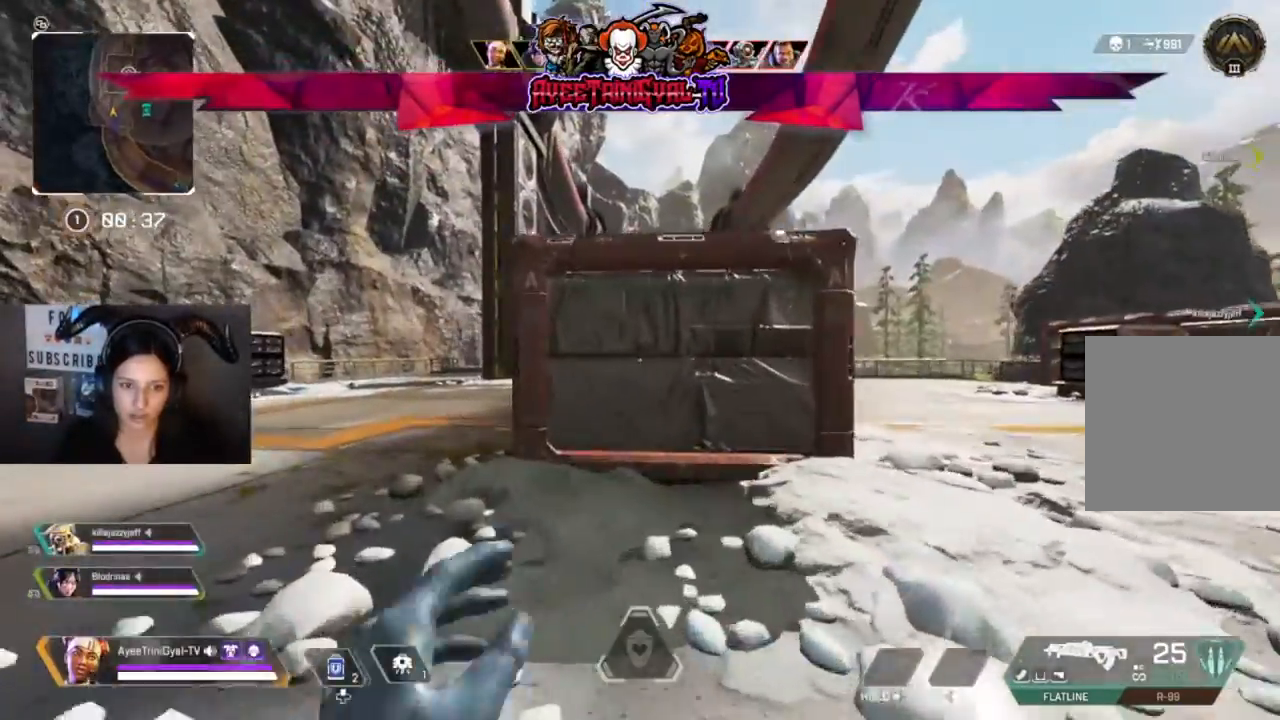
{"buttons": [], "left_stick": "up-left", "right_stick": "center", "events": []}
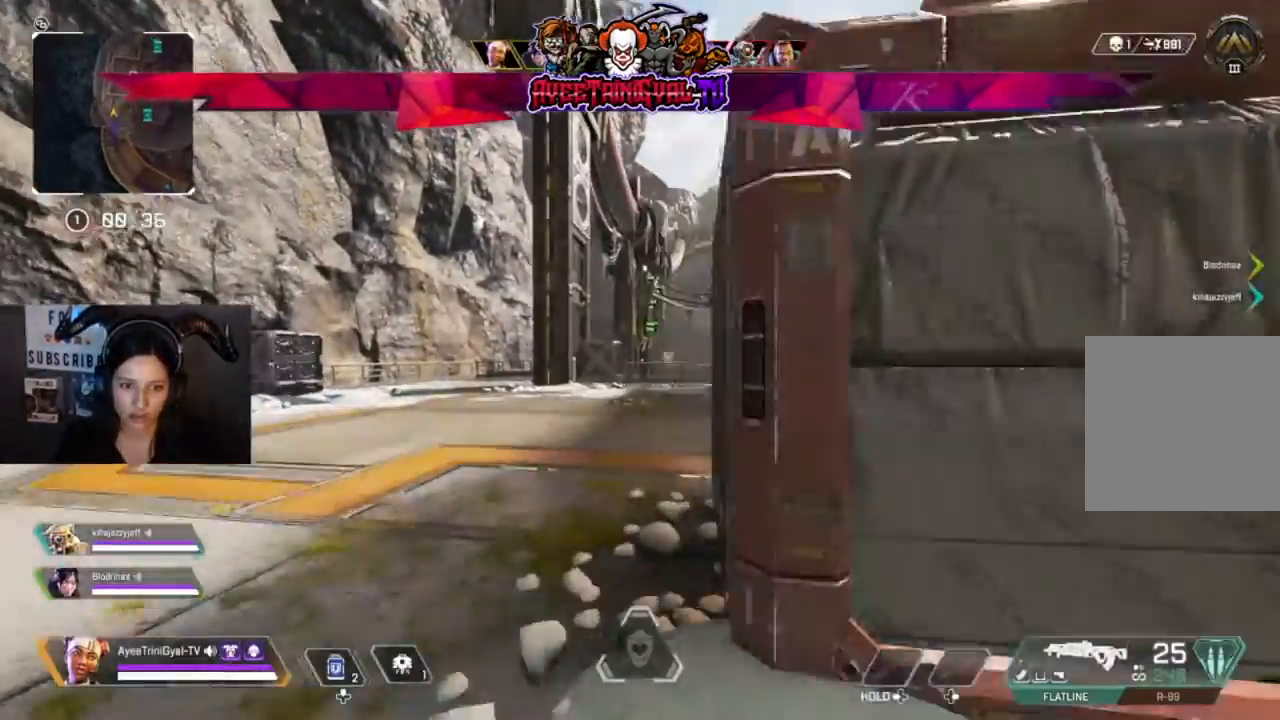
{"buttons": ["R3"], "left_stick": "up", "right_stick": "center", "events": [[367, "left_stick", "up"], [400, "R3", "down"]]}
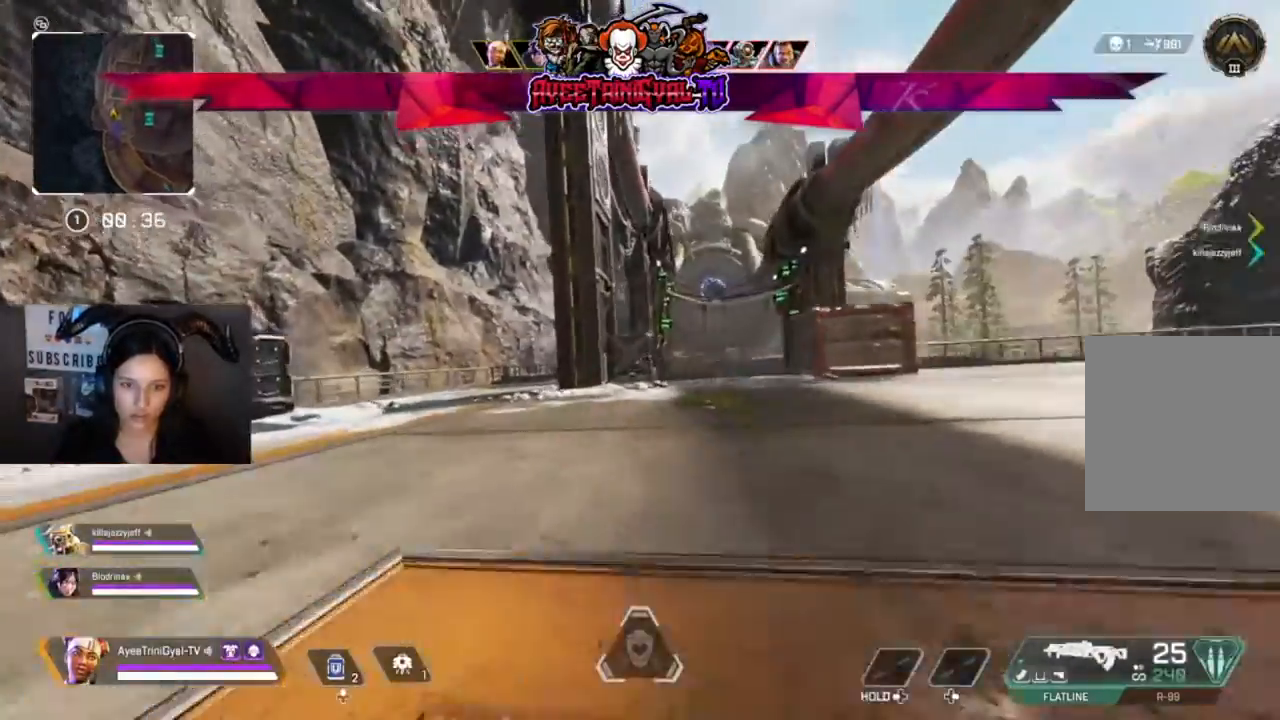
{"buttons": [], "left_stick": "up", "right_stick": "center", "events": [[100, "R3", "up"]]}
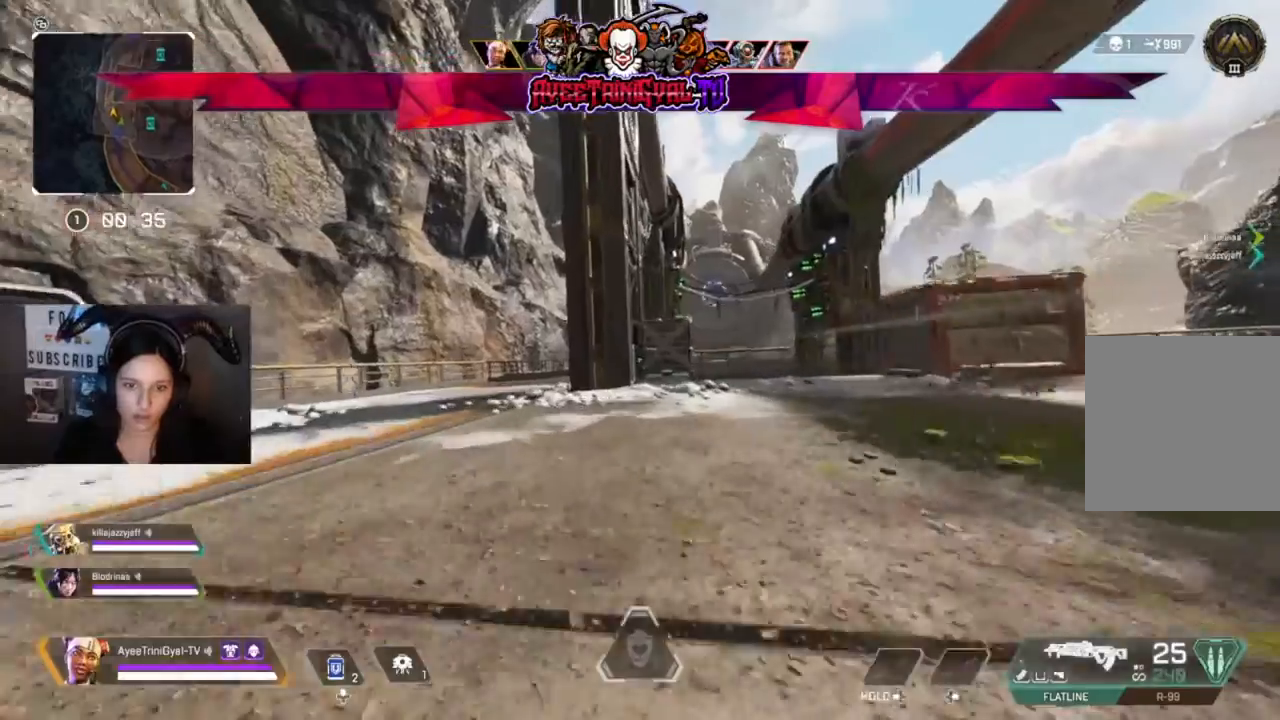
{"buttons": ["Y"], "left_stick": "up", "right_stick": "center", "events": [[433, "Y", "down"]]}
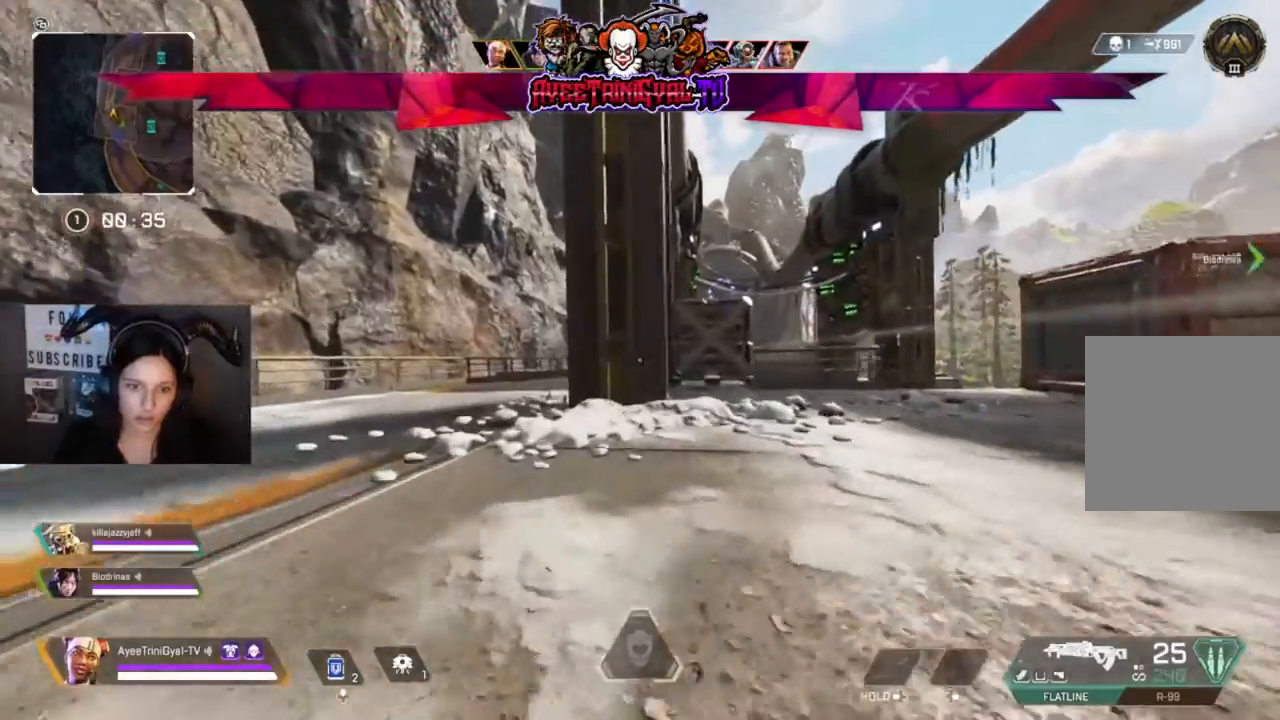
{"buttons": [], "left_stick": "up", "right_stick": "center", "events": [[100, "Y", "up"], [200, "L3", "down"], [200, "left_stick", "up-left"], [300, "L3", "up"], [300, "left_stick", "up"]]}
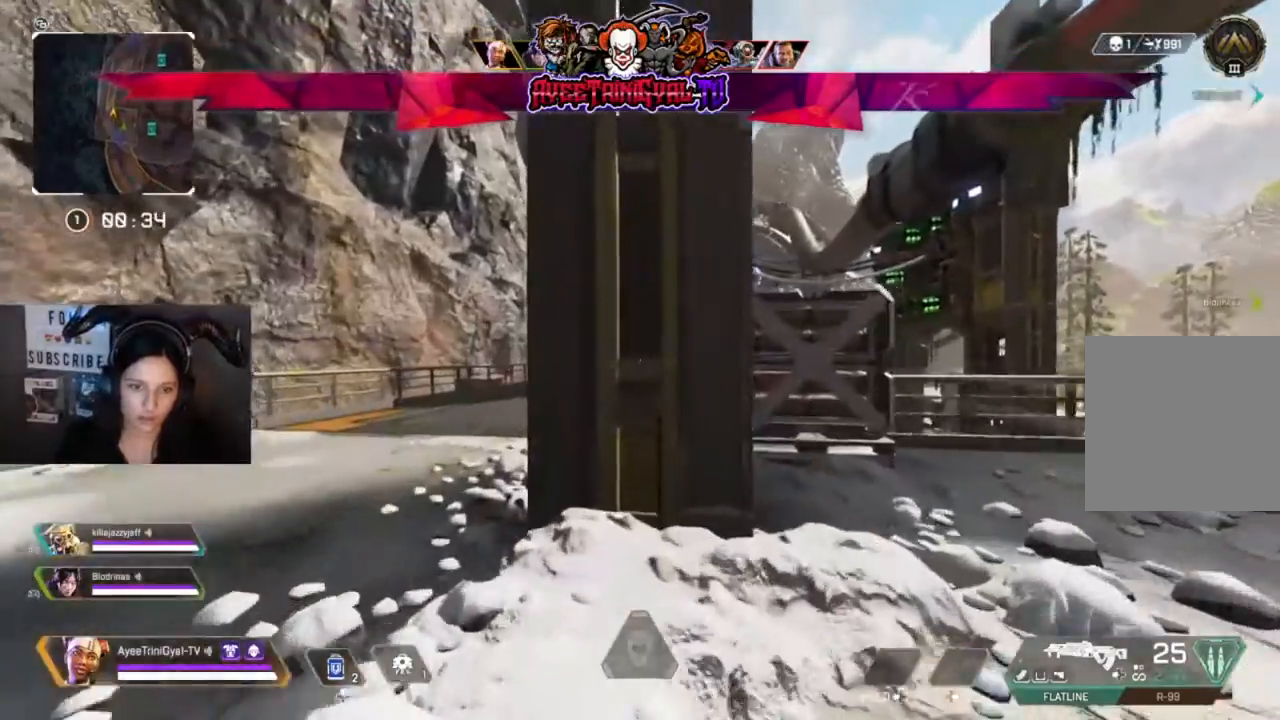
{"buttons": ["L2"], "left_stick": "up-left", "right_stick": "center", "events": [[100, "left_stick", "up-left"], [233, "L2", "down"]]}
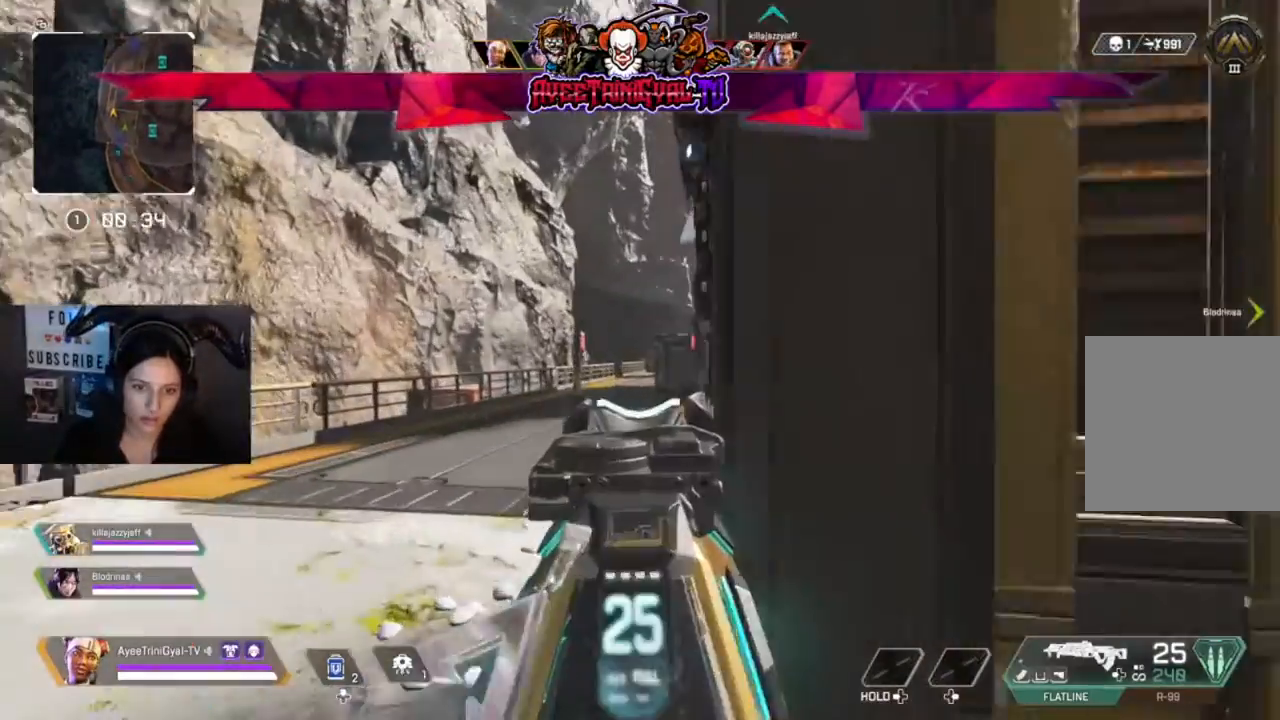
{"buttons": ["L2"], "left_stick": "center", "right_stick": "center", "events": [[167, "left_stick", "up"], [267, "left_stick", "up-right"], [433, "left_stick", "center"]]}
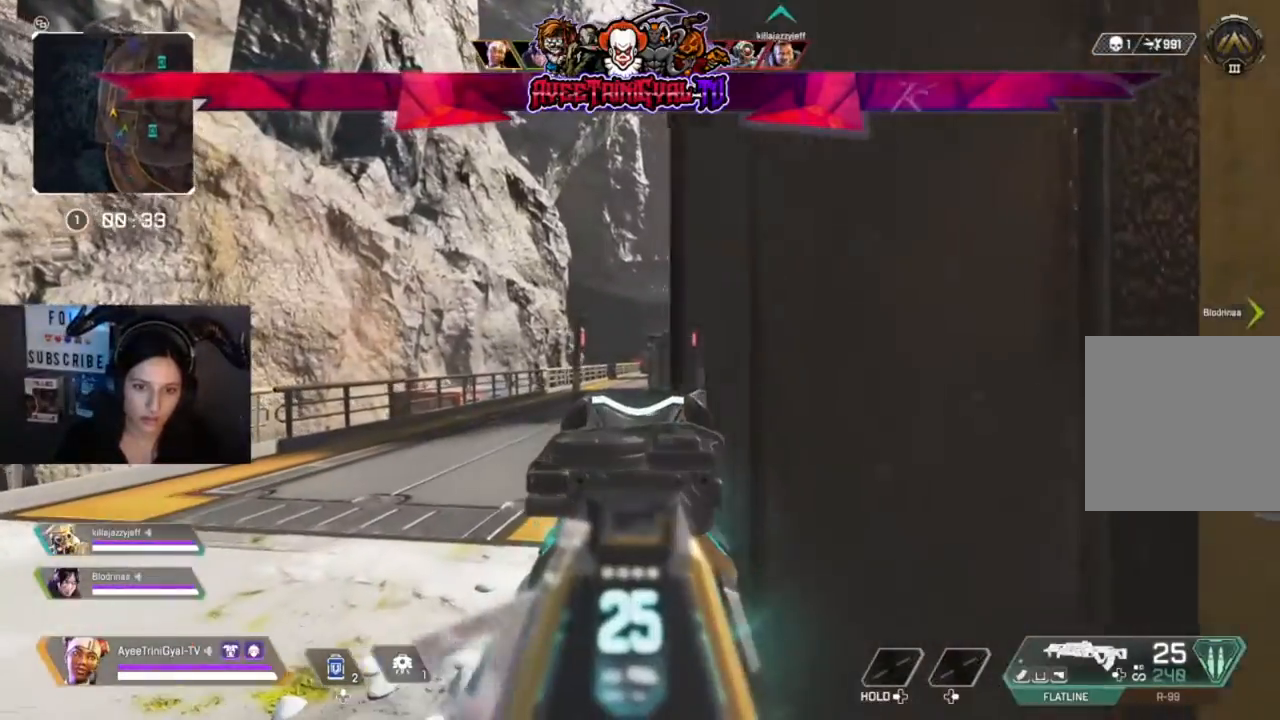
{"buttons": ["L2"], "left_stick": "center", "right_stick": "center", "events": []}
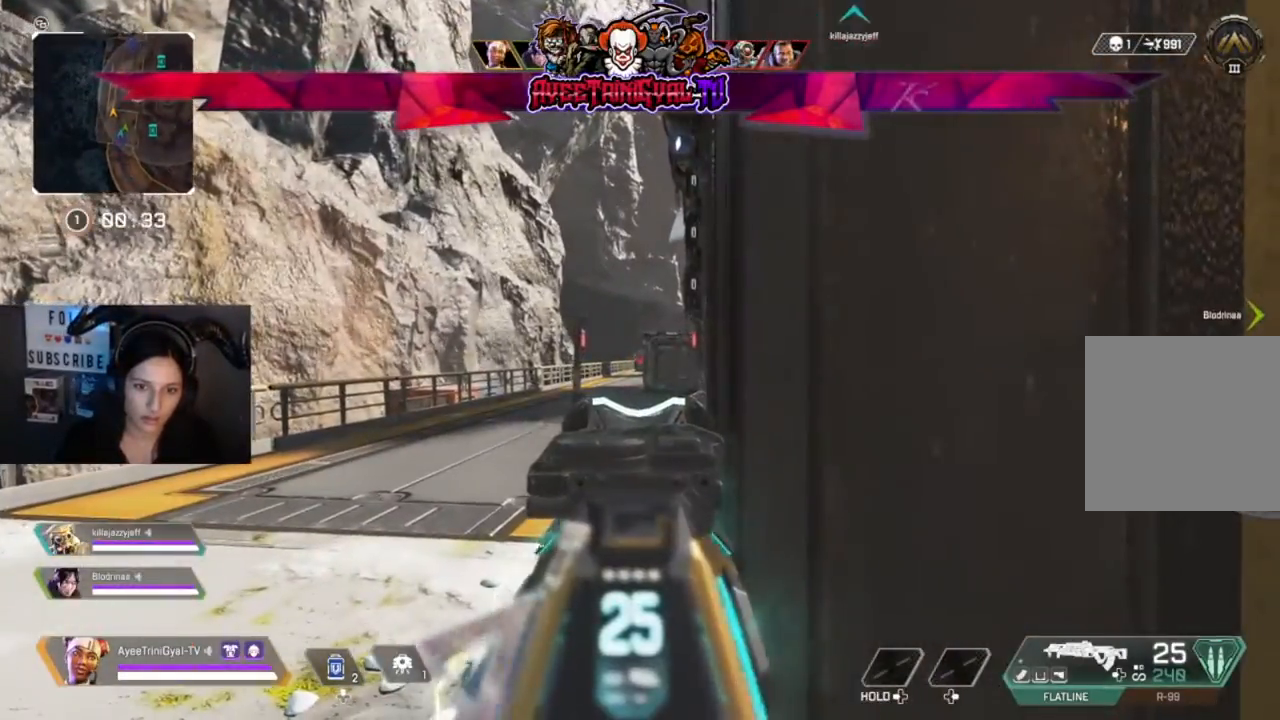
{"buttons": ["L2", "R2"], "left_stick": "down-left", "right_stick": "down", "events": [[200, "left_stick", "left"], [300, "R2", "down"], [500, "left_stick", "down-left"], [500, "right_stick", "down"]]}
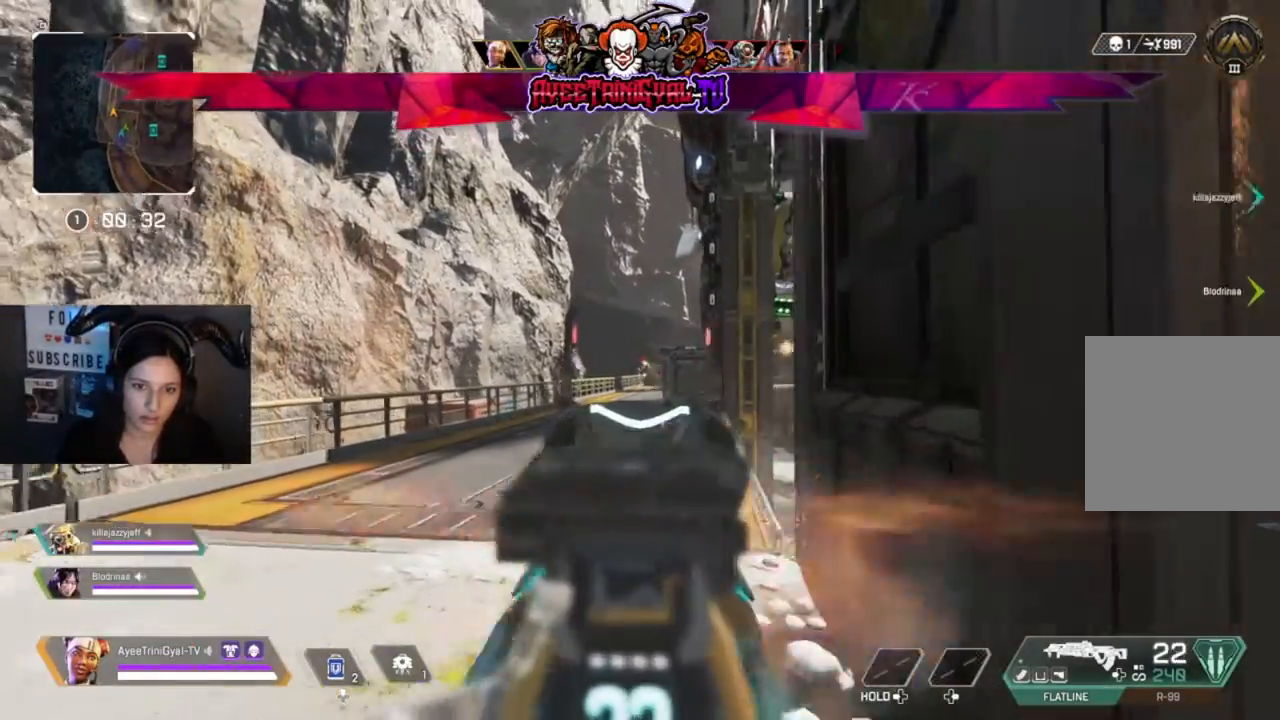
{"buttons": ["L2", "R2"], "left_stick": "right", "right_stick": "center", "events": [[333, "right_stick", "center"], [400, "left_stick", "right"]]}
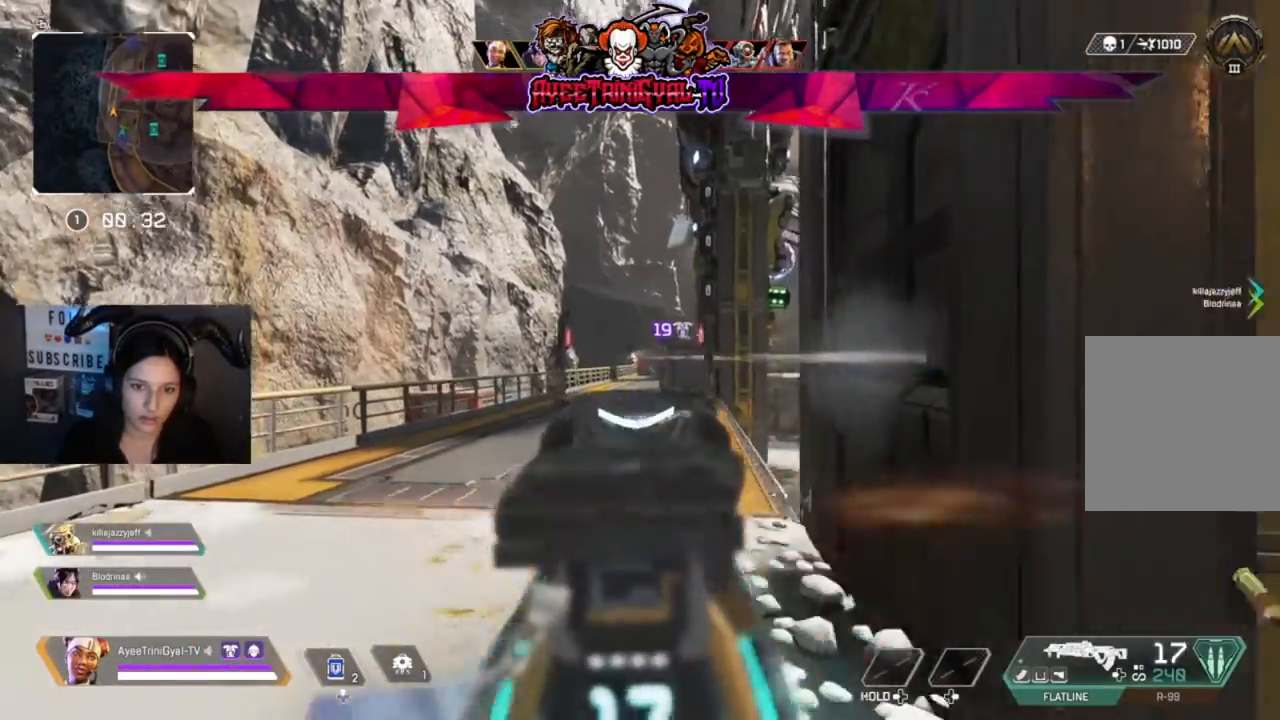
{"buttons": ["X"], "left_stick": "right", "right_stick": "center", "events": [[200, "right_stick", "left"], [400, "R2", "up"], [400, "right_stick", "center"], [433, "L2", "up"], [500, "X", "down"]]}
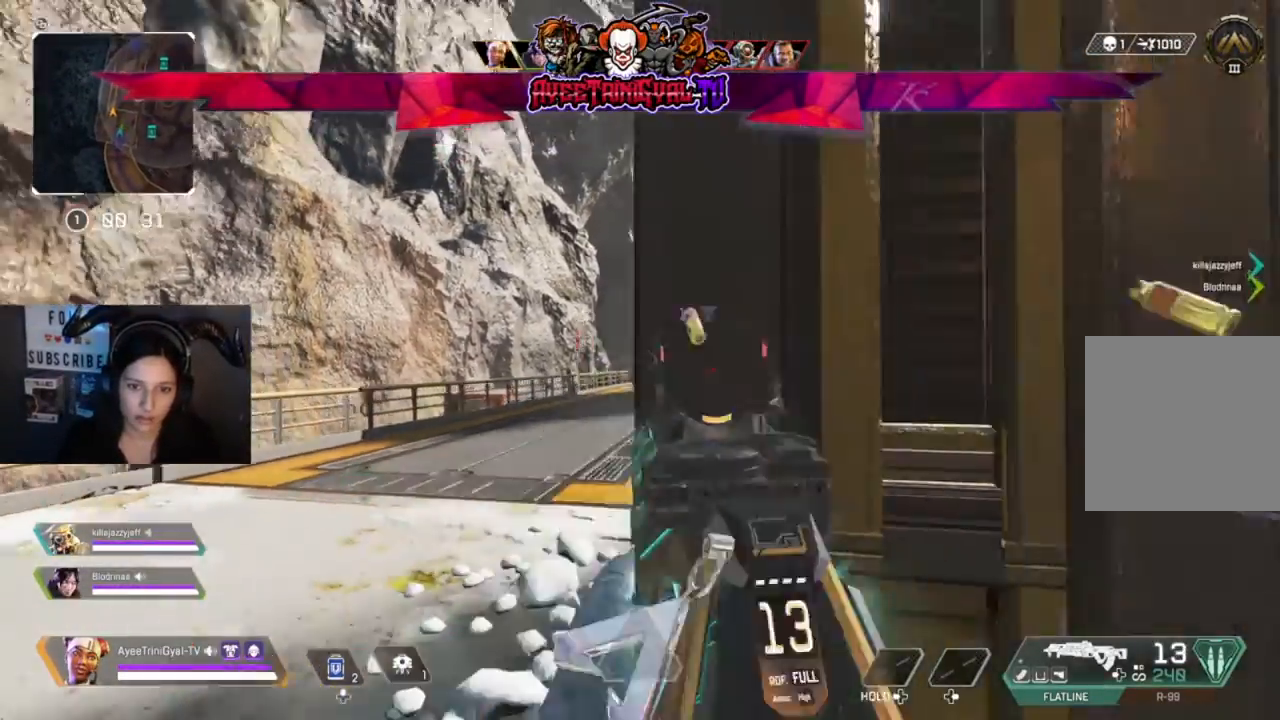
{"buttons": [], "left_stick": "center", "right_stick": "center", "events": [[100, "X", "up"], [233, "left_stick", "center"]]}
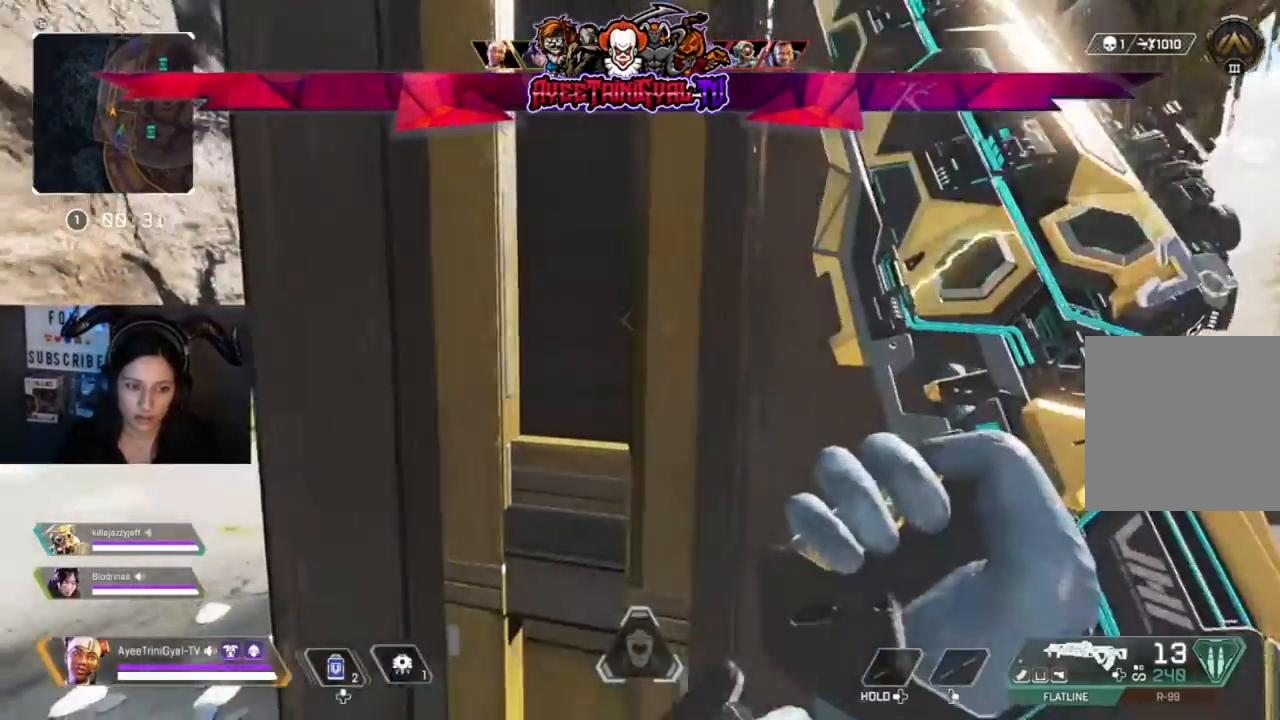
{"buttons": [], "left_stick": "center", "right_stick": "center", "events": [[333, "left_stick", "left"], [400, "left_stick", "center"]]}
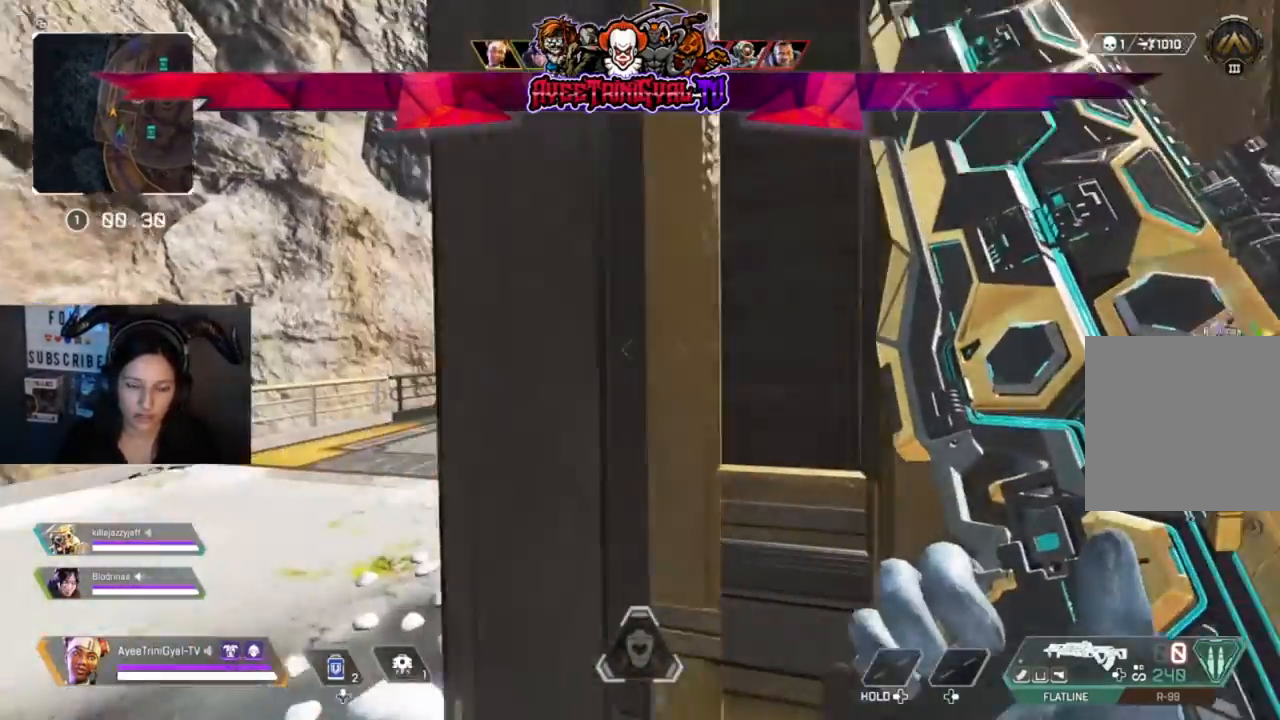
{"buttons": [], "left_stick": "center", "right_stick": "center", "events": []}
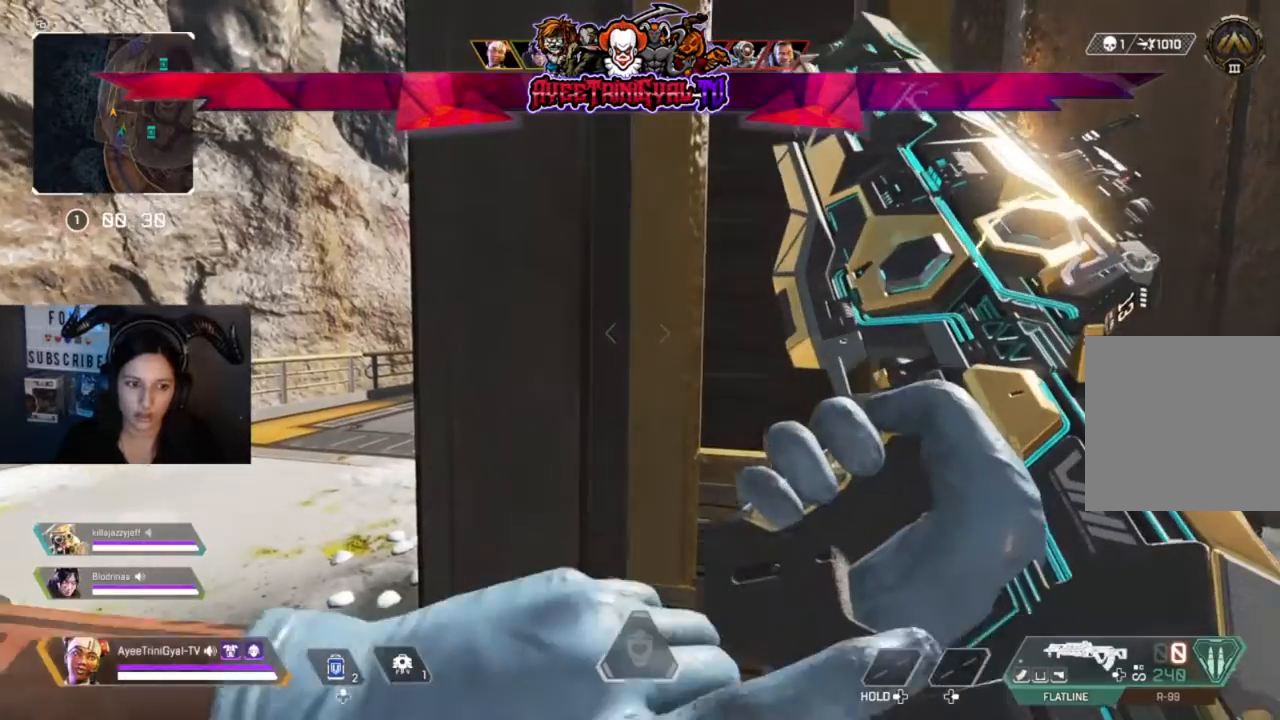
{"buttons": [], "left_stick": "center", "right_stick": "center", "events": []}